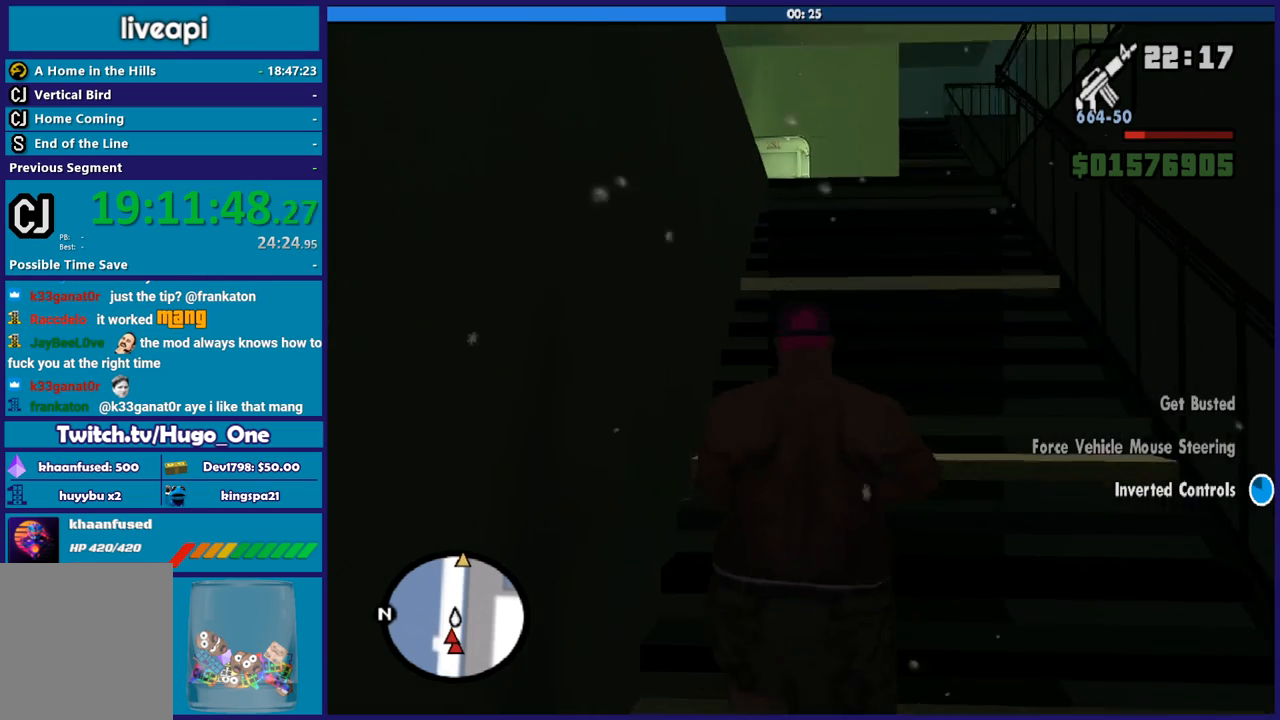
Gameplay with a controller (Xbox layout); each line is a JSON object with the inputs held at the frame after it. "button_events" lists button changes between this image and that frame as [ms after this image, input, new state], when the widget could be followed in between (sticks are given only as held states).
{"buttons": [], "left_stick": "up", "right_stick": "center", "button_events": []}
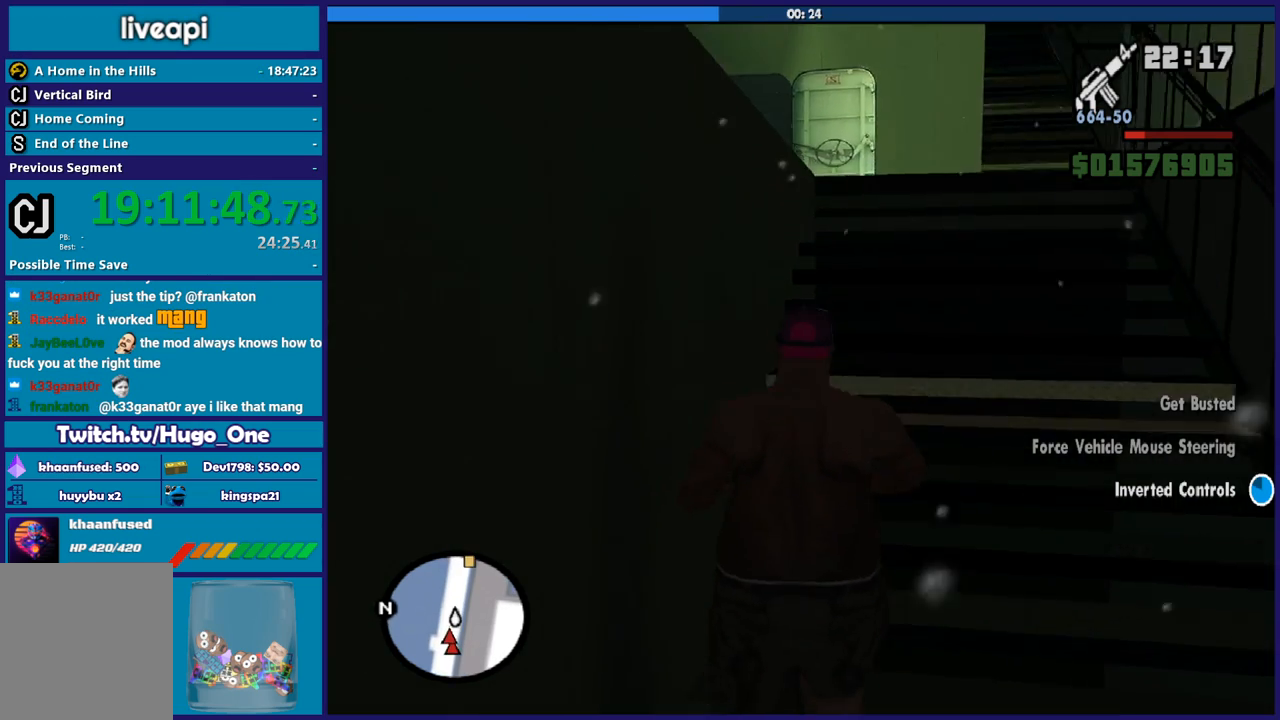
{"buttons": [], "left_stick": "up", "right_stick": "down", "button_events": []}
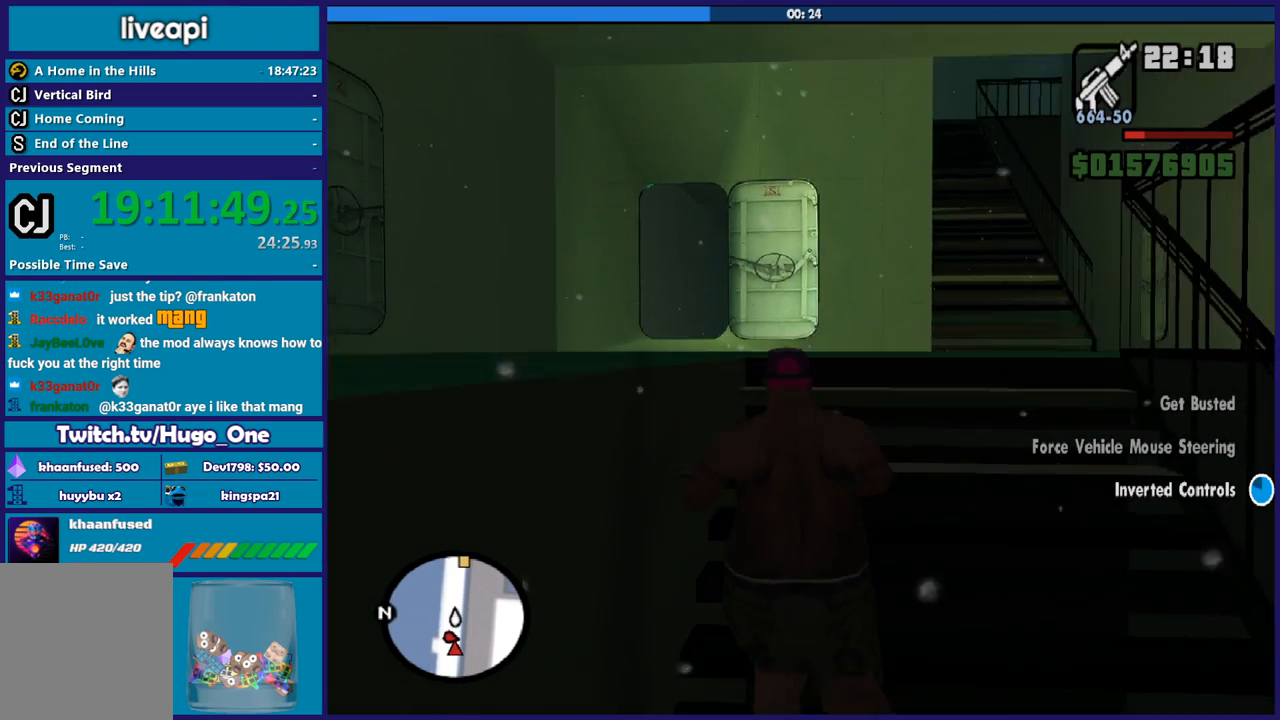
{"buttons": [], "left_stick": "up", "right_stick": "center", "button_events": []}
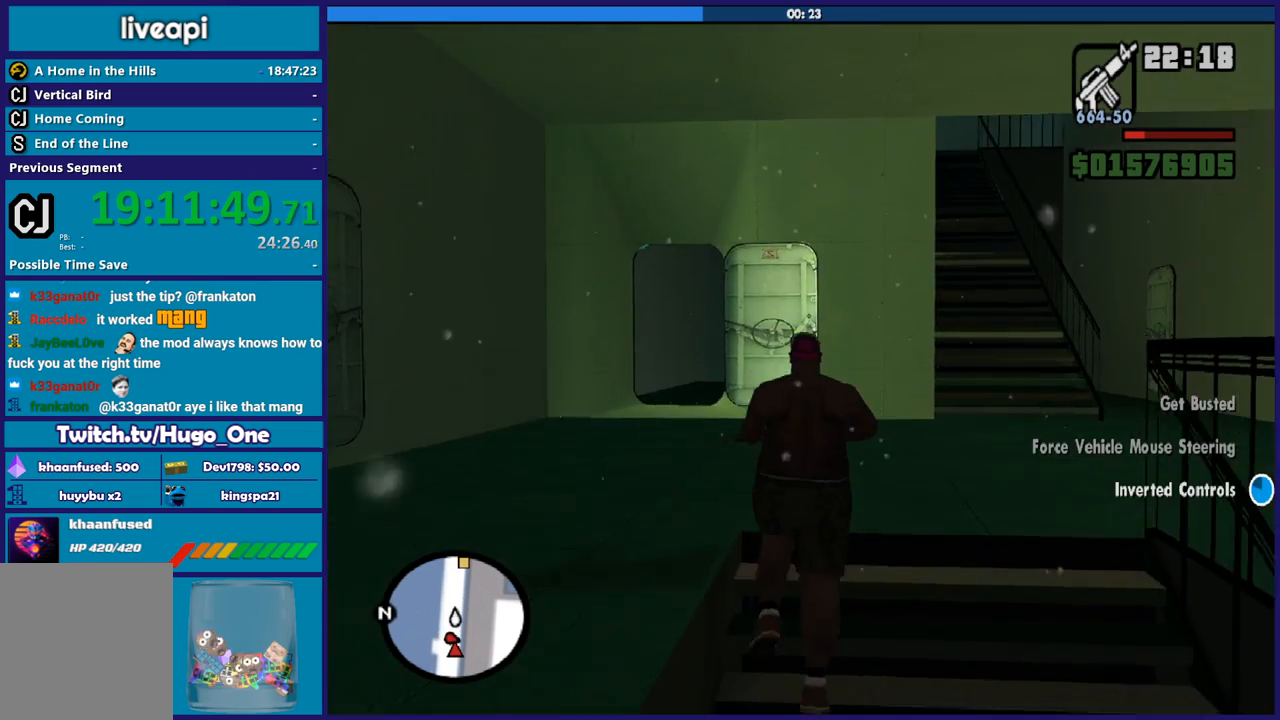
{"buttons": [], "left_stick": "up-left", "right_stick": "down-right", "button_events": []}
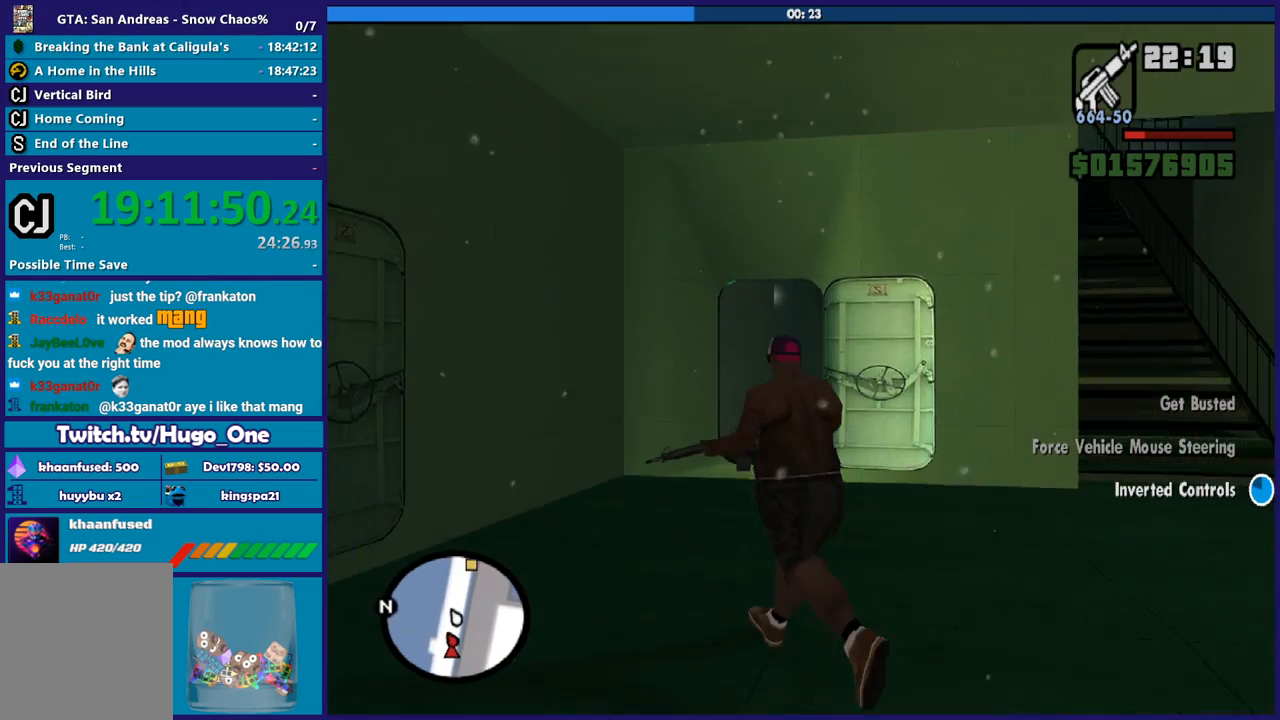
{"buttons": [], "left_stick": "up-left", "right_stick": "down-right", "button_events": []}
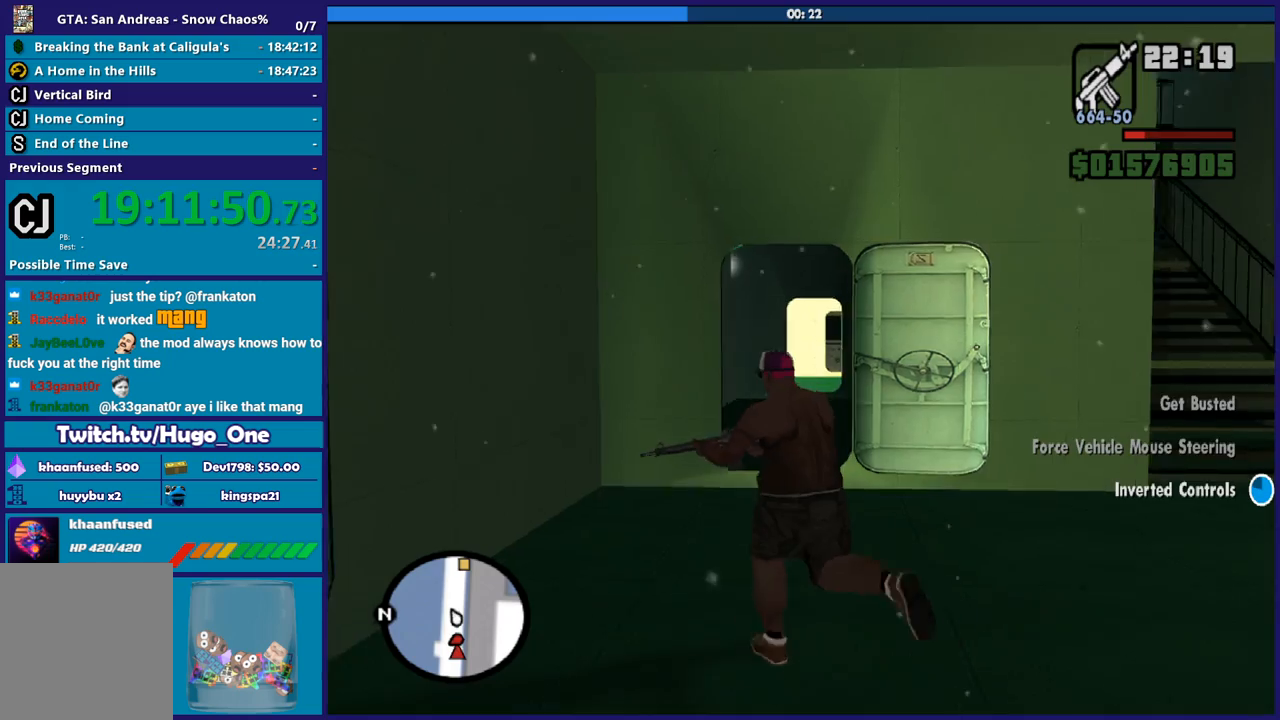
{"buttons": [], "left_stick": "up", "right_stick": "down-right", "button_events": []}
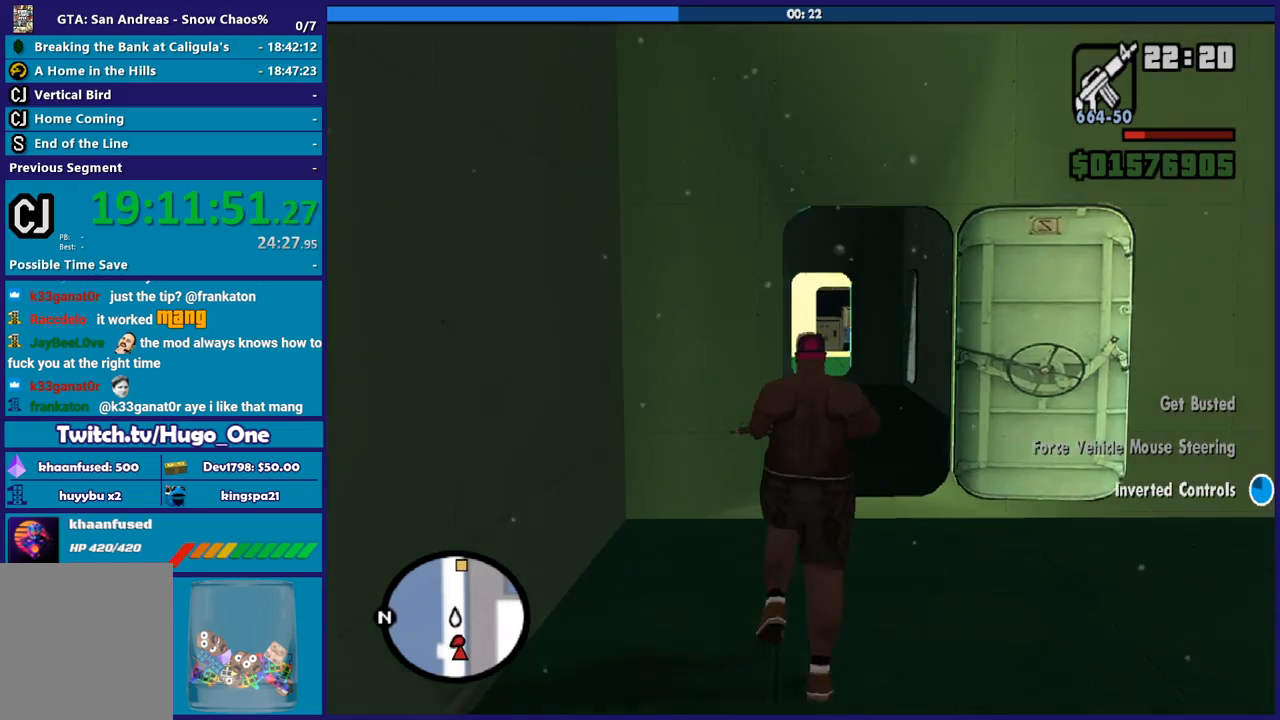
{"buttons": [], "left_stick": "up", "right_stick": "center", "button_events": []}
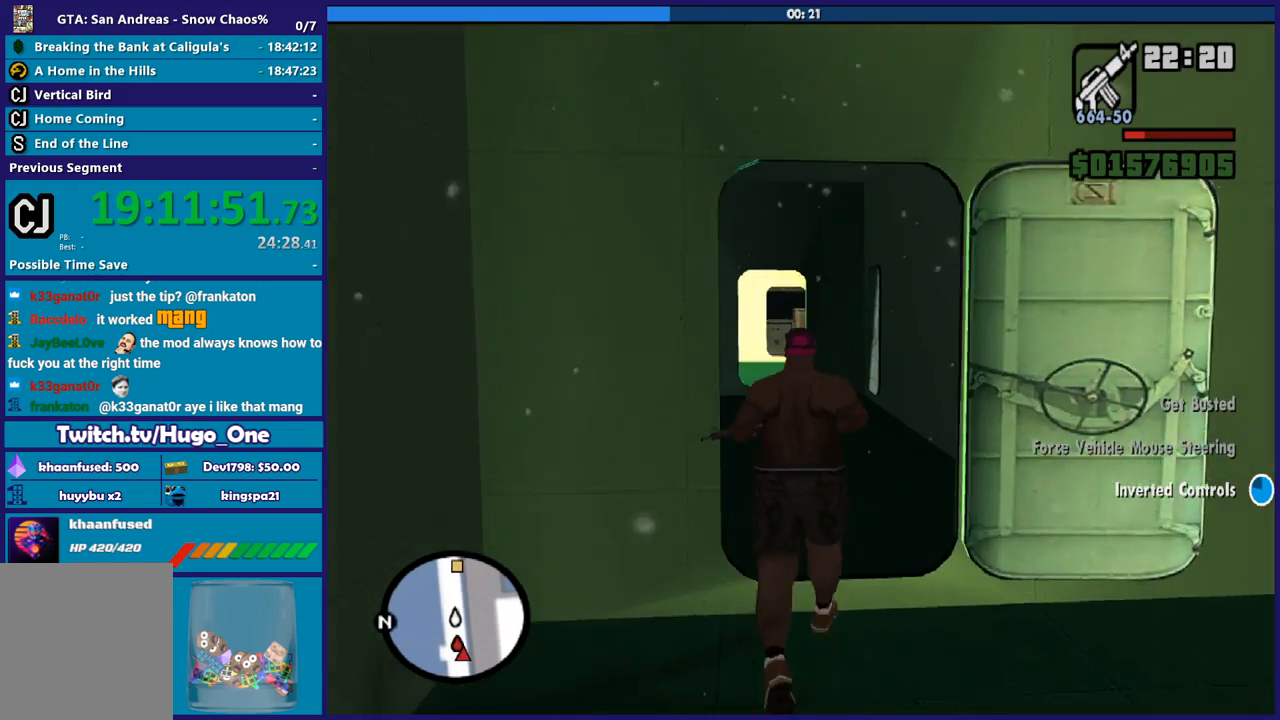
{"buttons": [], "left_stick": "up", "right_stick": "center", "button_events": []}
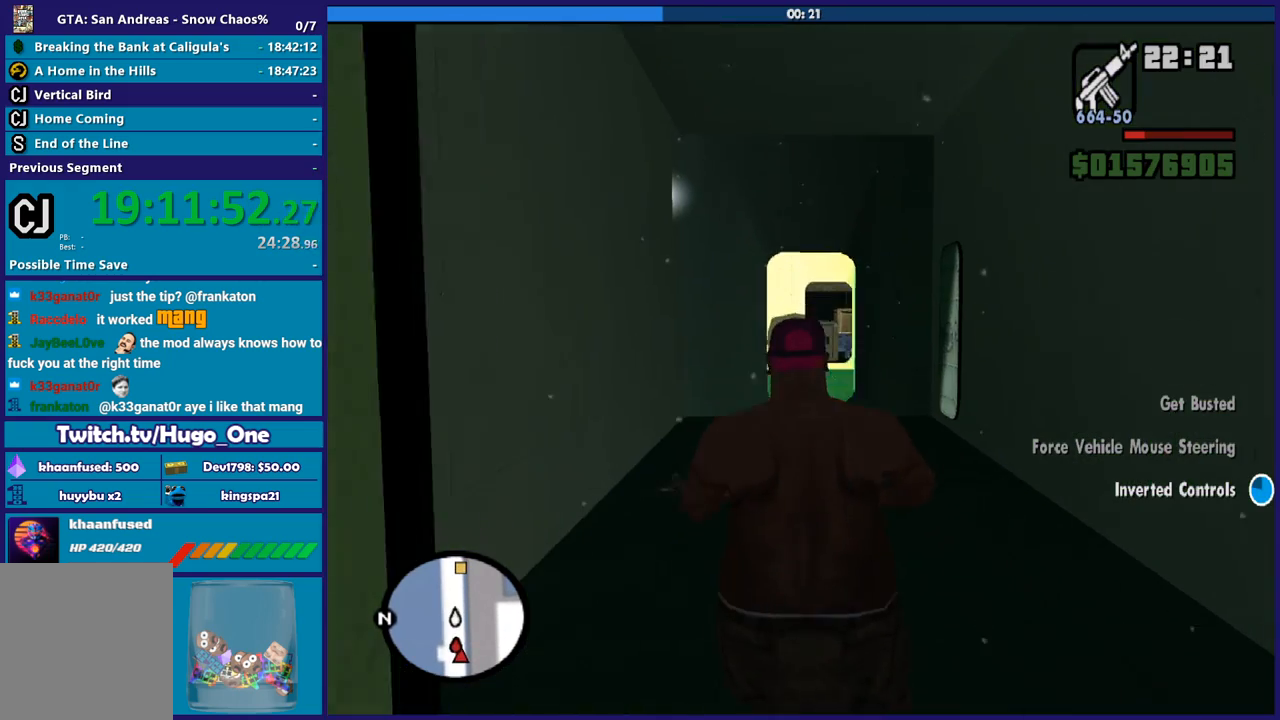
{"buttons": [], "left_stick": "up", "right_stick": "center", "button_events": [[300, "L1", "down"], [467, "L1", "up"]]}
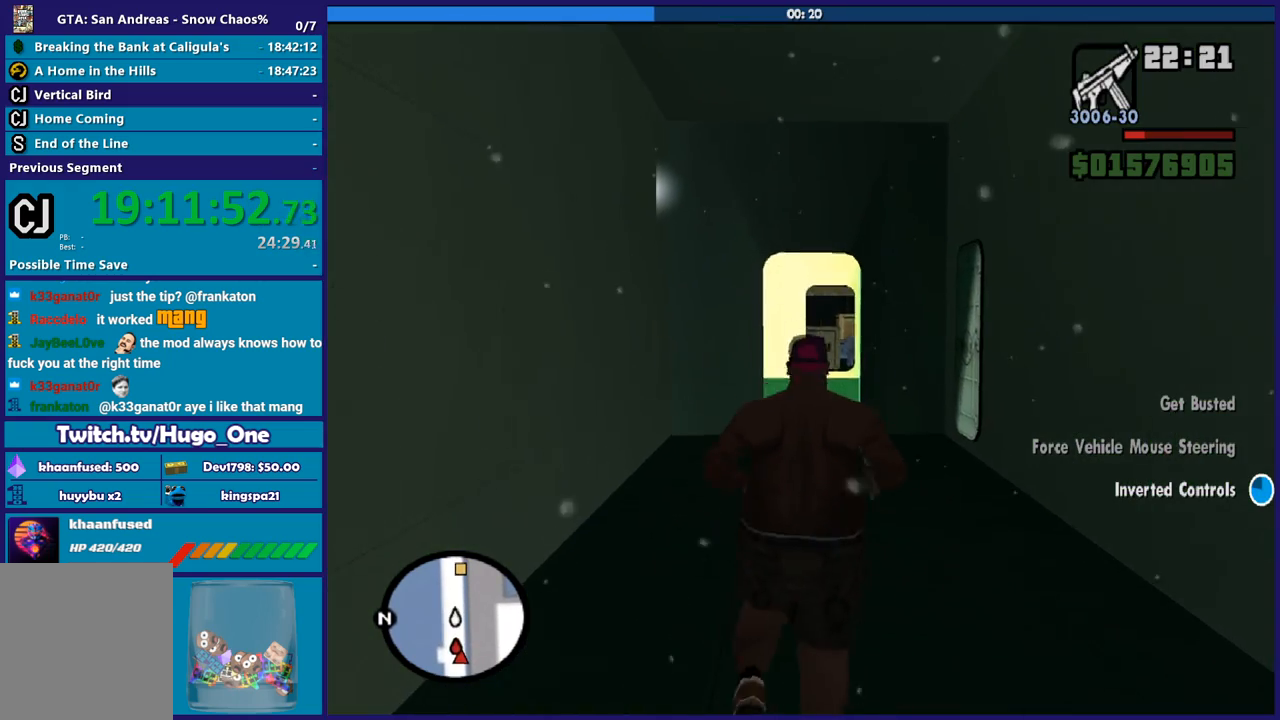
{"buttons": [], "left_stick": "up", "right_stick": "down", "button_events": []}
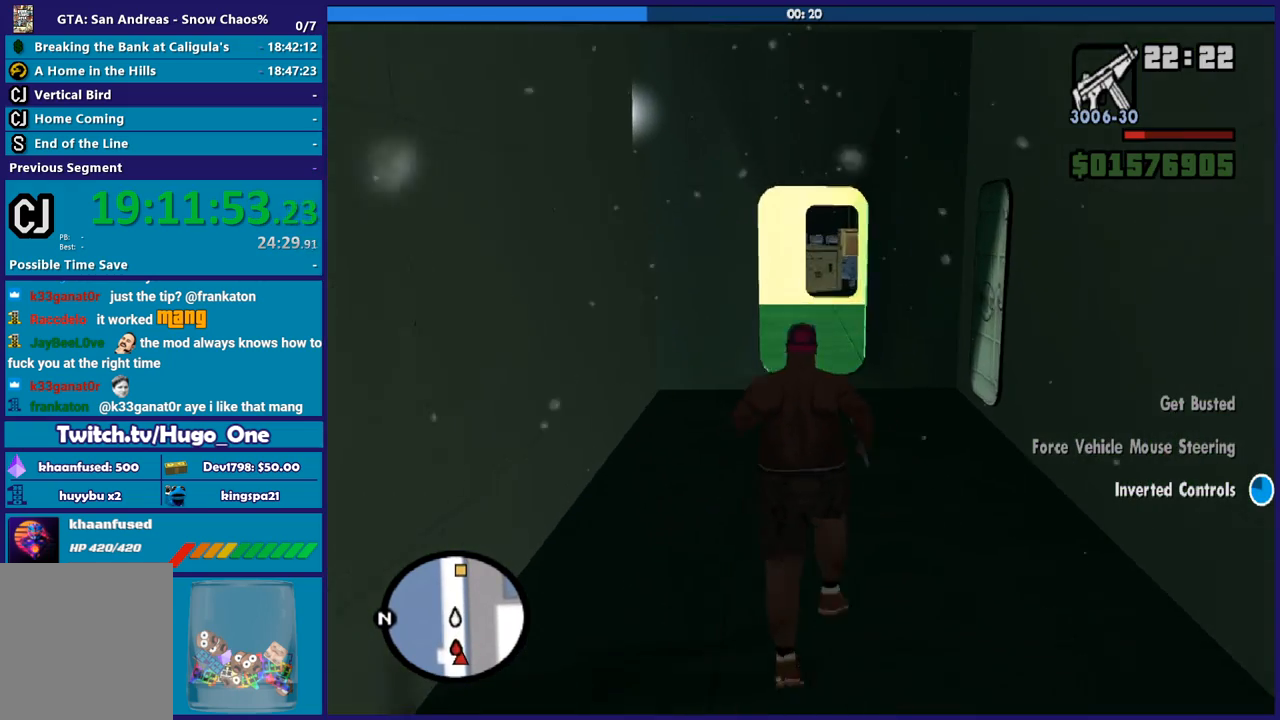
{"buttons": ["R1"], "left_stick": "up", "right_stick": "center", "button_events": [[467, "R1", "down"]]}
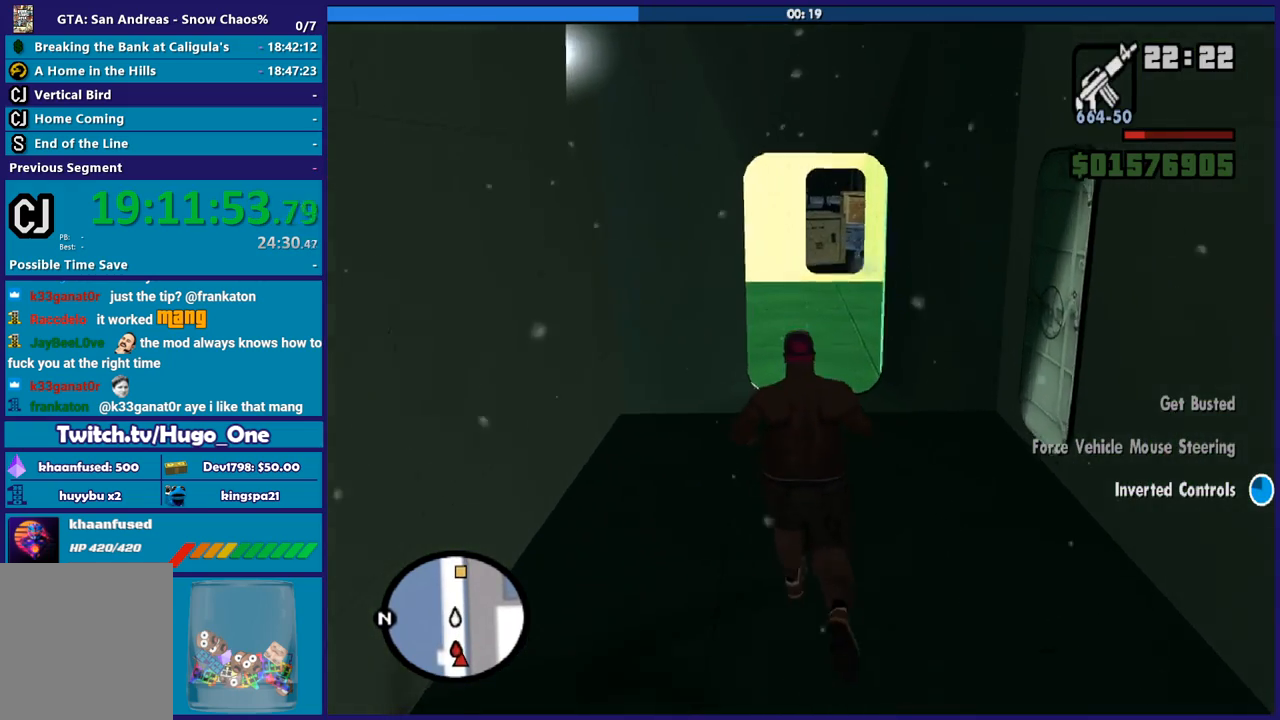
{"buttons": [], "left_stick": "up", "right_stick": "down-left", "button_events": [[100, "R1", "up"]]}
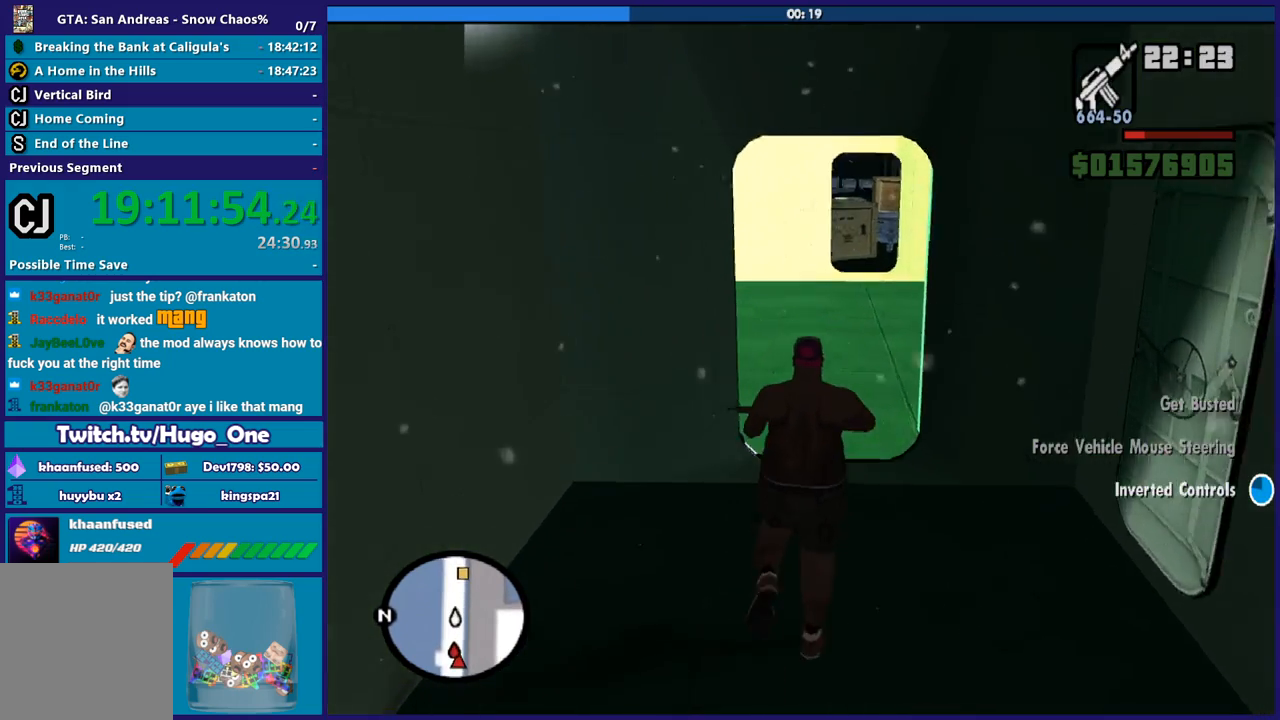
{"buttons": [], "left_stick": "up-right", "right_stick": "left", "button_events": []}
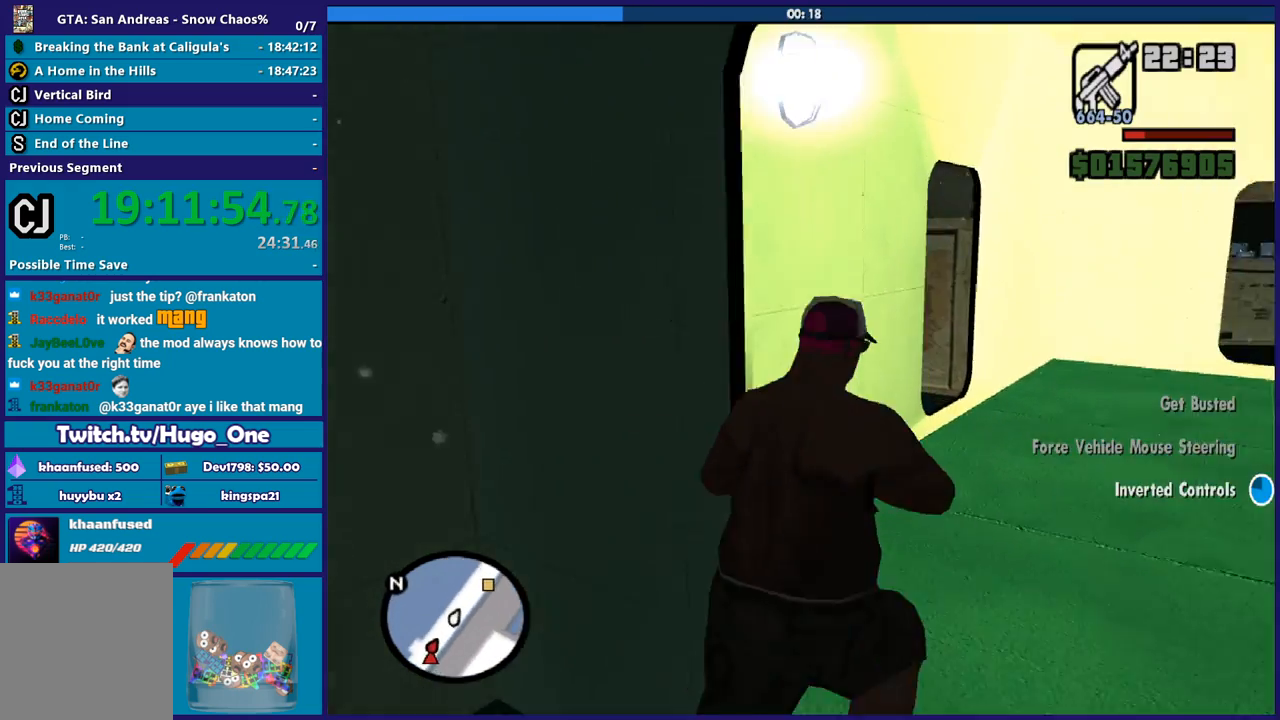
{"buttons": [], "left_stick": "up-right", "right_stick": "down-left", "button_events": []}
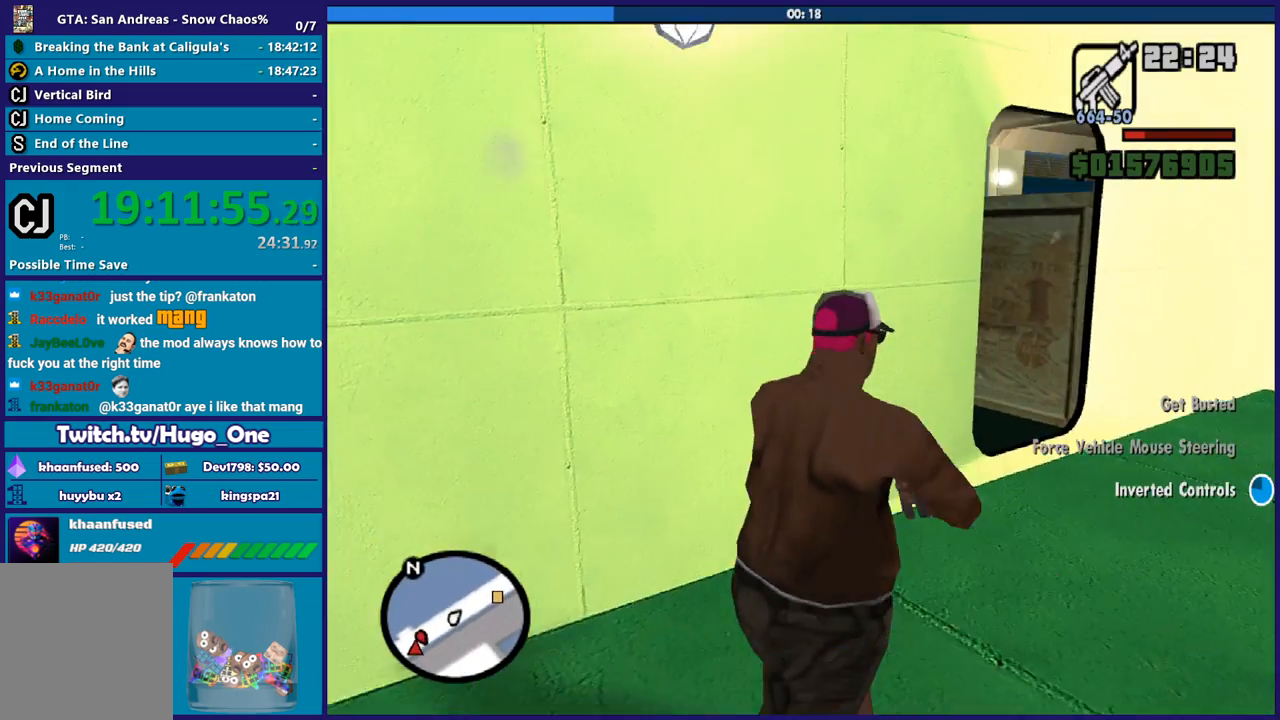
{"buttons": [], "left_stick": "up-right", "right_stick": "down-left", "button_events": []}
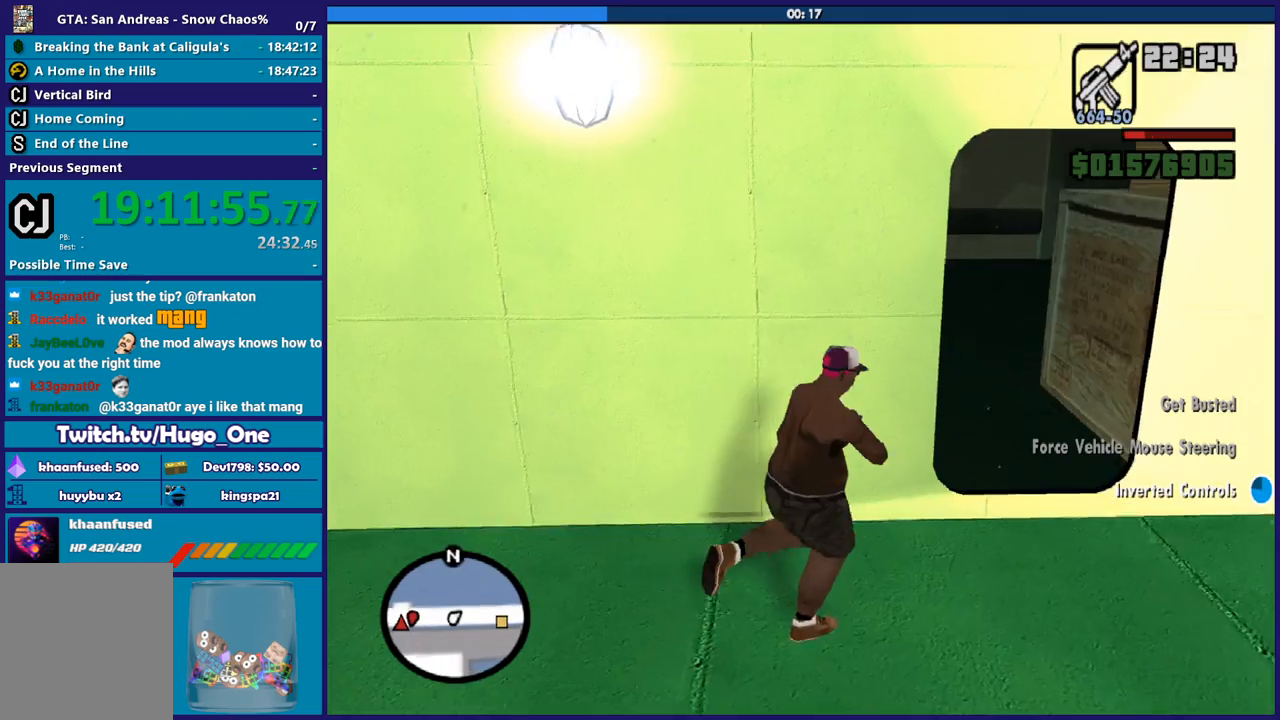
{"buttons": [], "left_stick": "up-right", "right_stick": "left", "button_events": []}
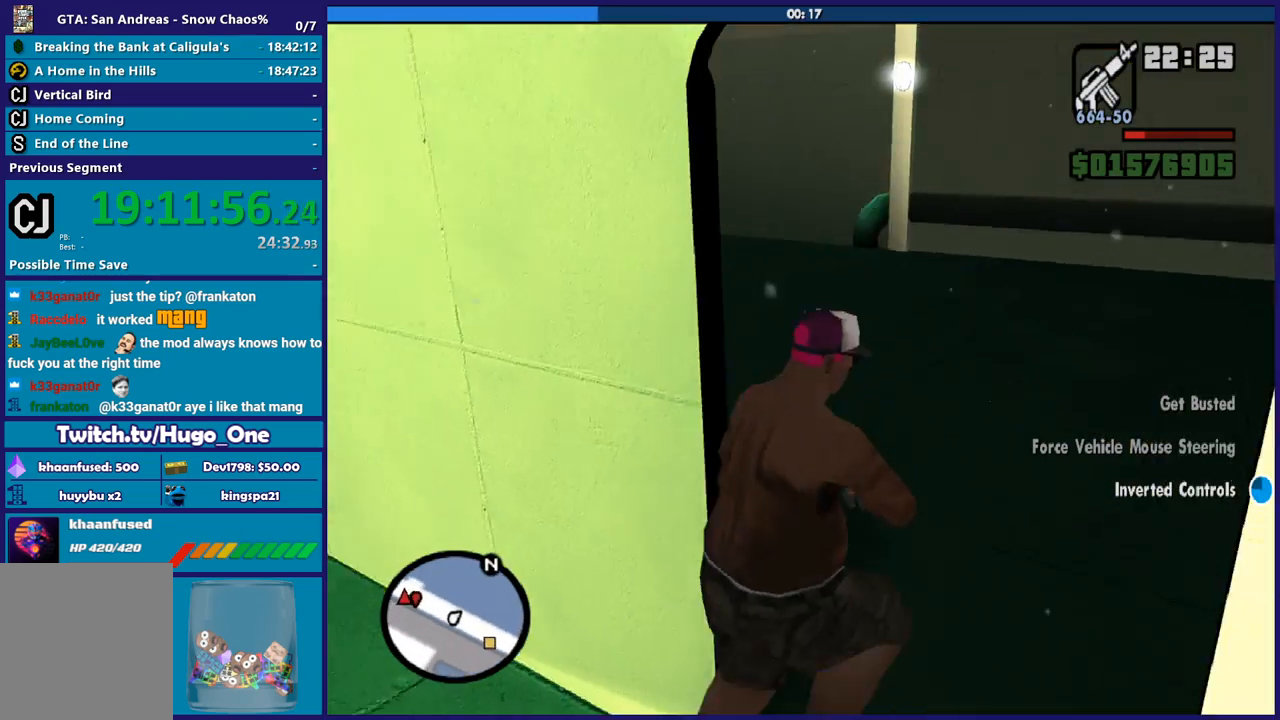
{"buttons": [], "left_stick": "up-right", "right_stick": "left", "button_events": []}
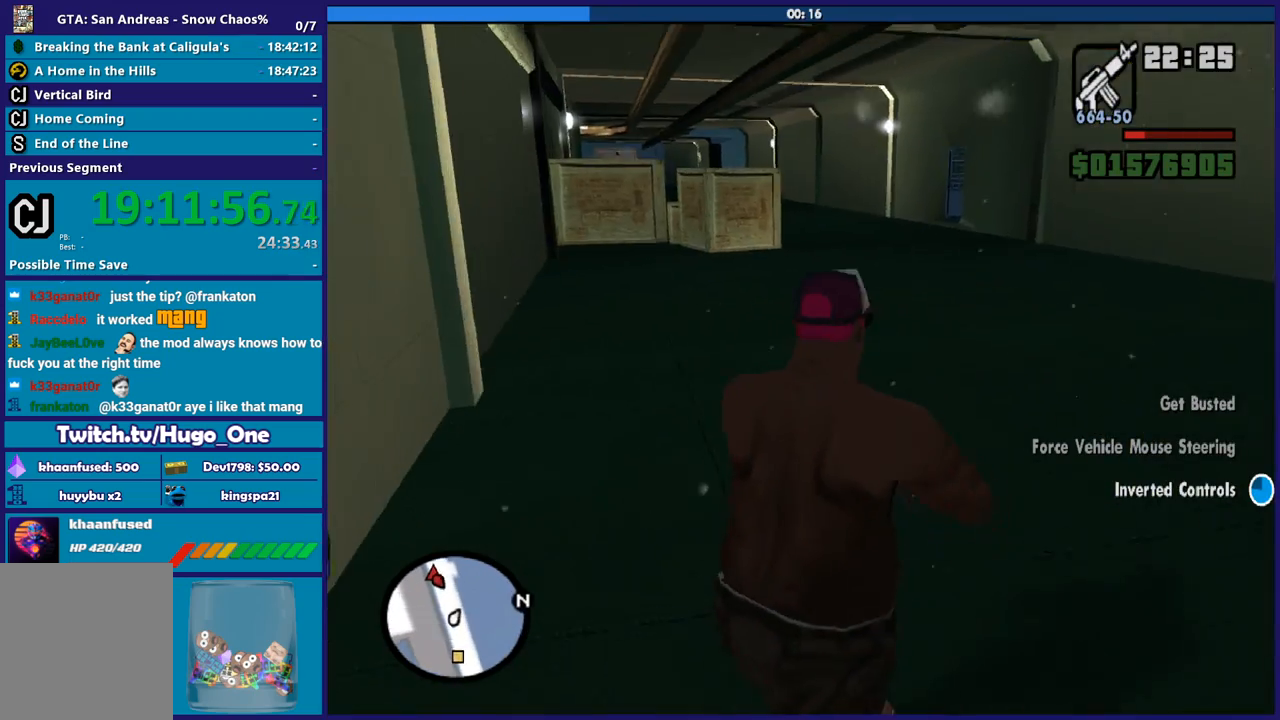
{"buttons": [], "left_stick": "up-right", "right_stick": "down-left", "button_events": []}
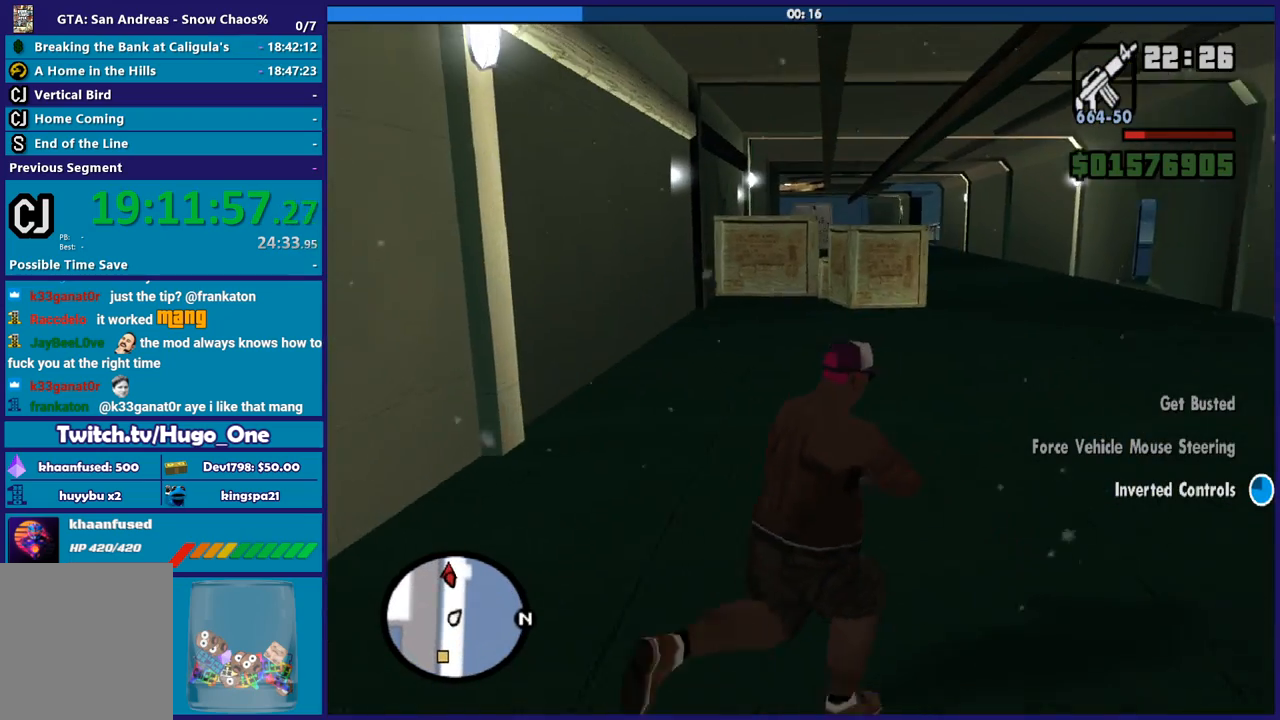
{"buttons": [], "left_stick": "up-right", "right_stick": "down-left", "button_events": []}
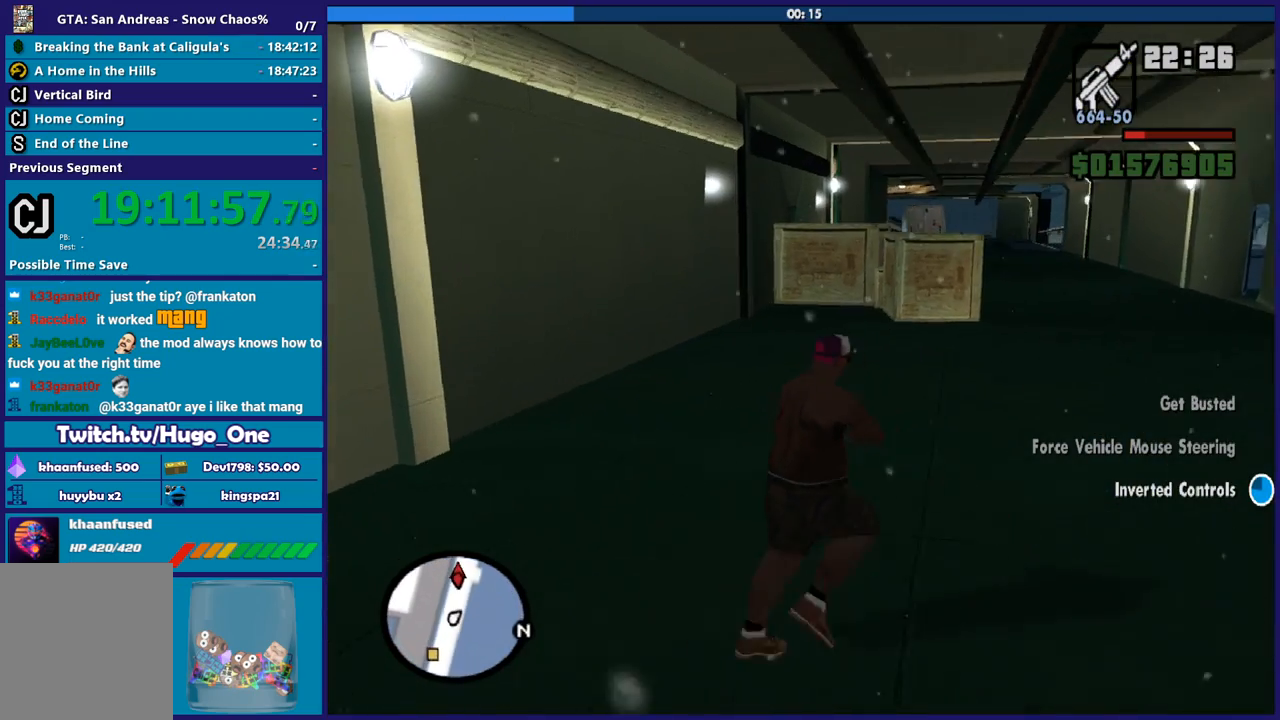
{"buttons": [], "left_stick": "up-right", "right_stick": "down-left", "button_events": []}
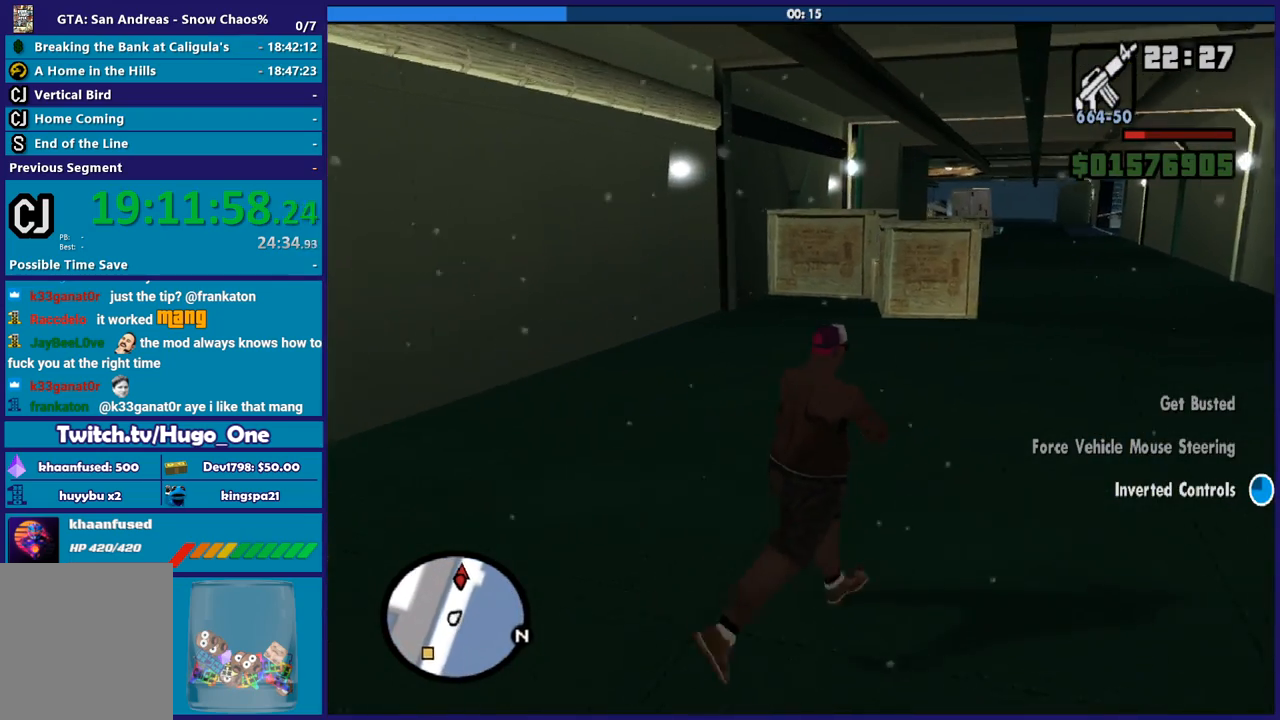
{"buttons": [], "left_stick": "up-right", "right_stick": "down-left", "button_events": []}